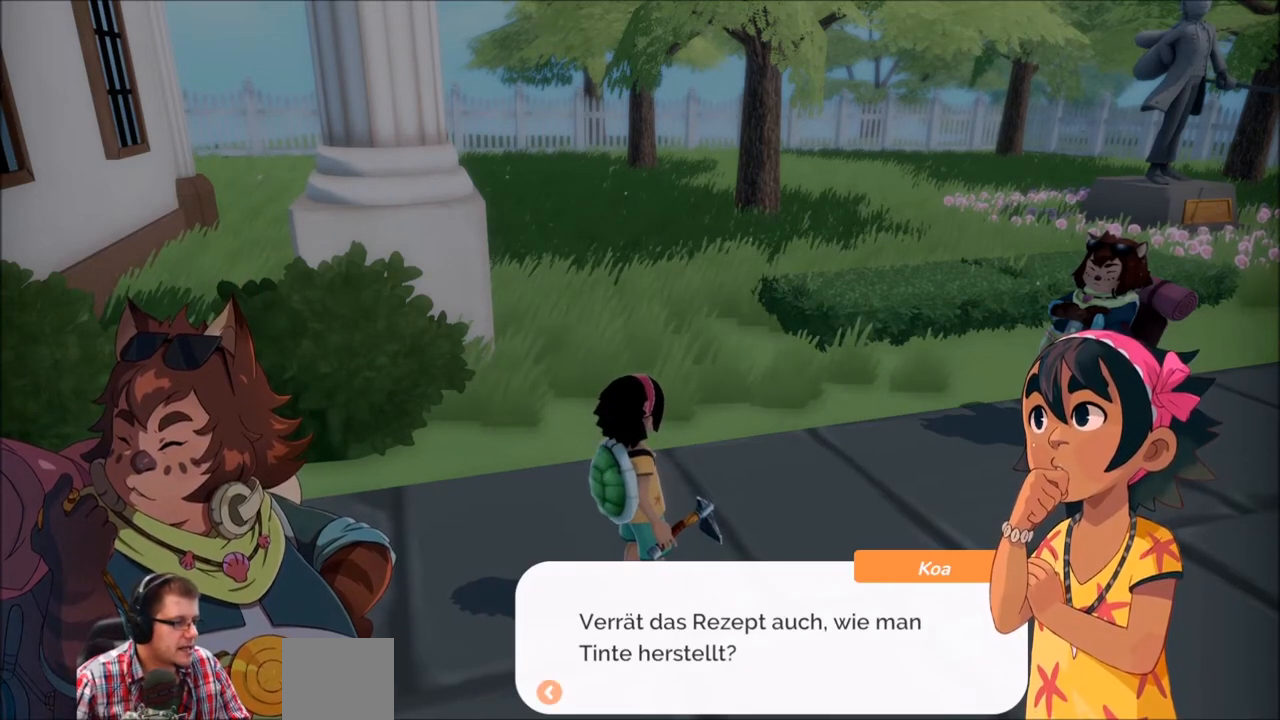
Gameplay with a controller (Xbox layout); each line is a JSON object with the inputs held at the frame after it. "events" lists button and stick changes between this image and that frame as [ms after this image, input, new state], when the widget could be followed in between. Not read: L3 R3.
{"buttons": [], "left_stick": "center", "right_stick": "center", "events": []}
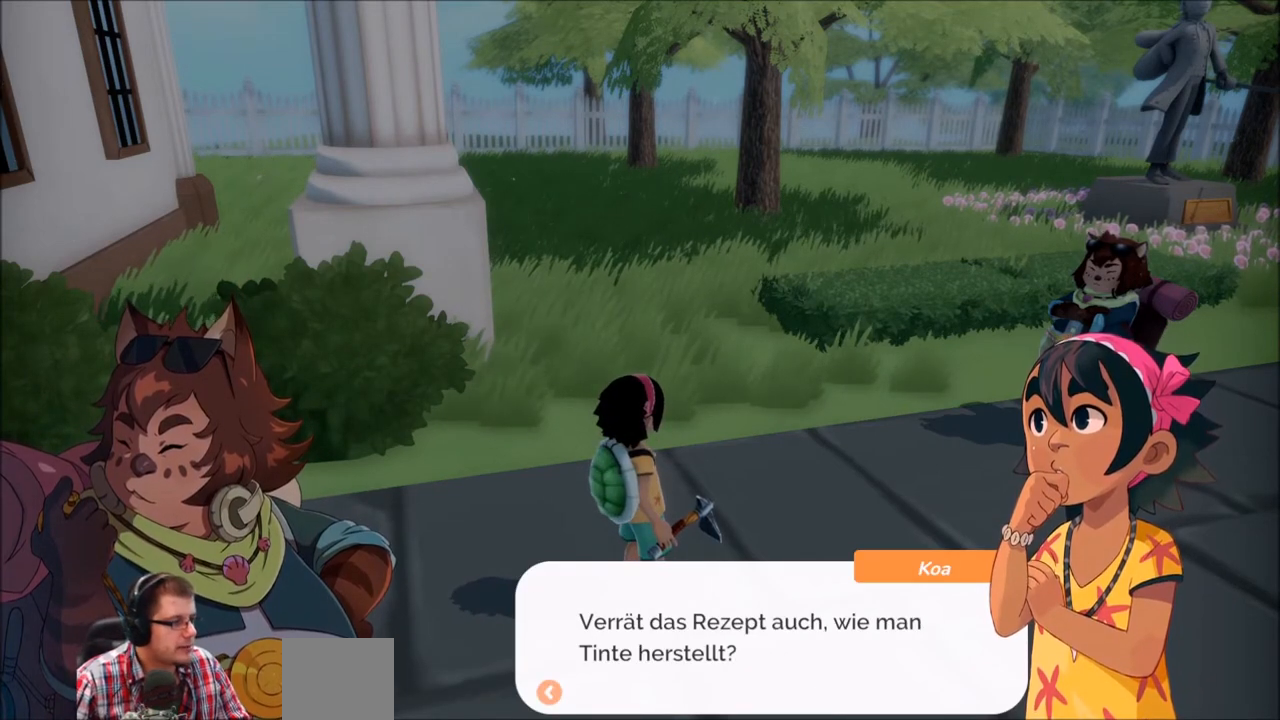
{"buttons": [], "left_stick": "center", "right_stick": "center", "events": [[400, "A", "down"], [500, "A", "up"]]}
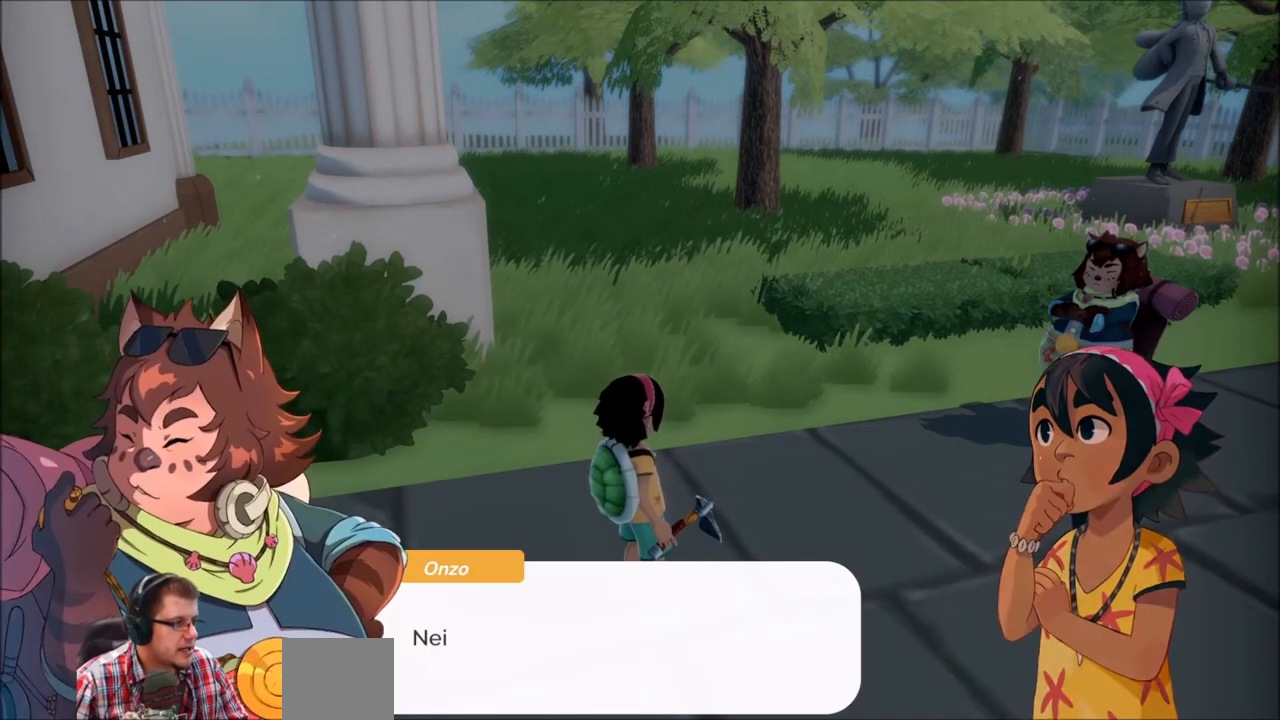
{"buttons": [], "left_stick": "center", "right_stick": "center", "events": []}
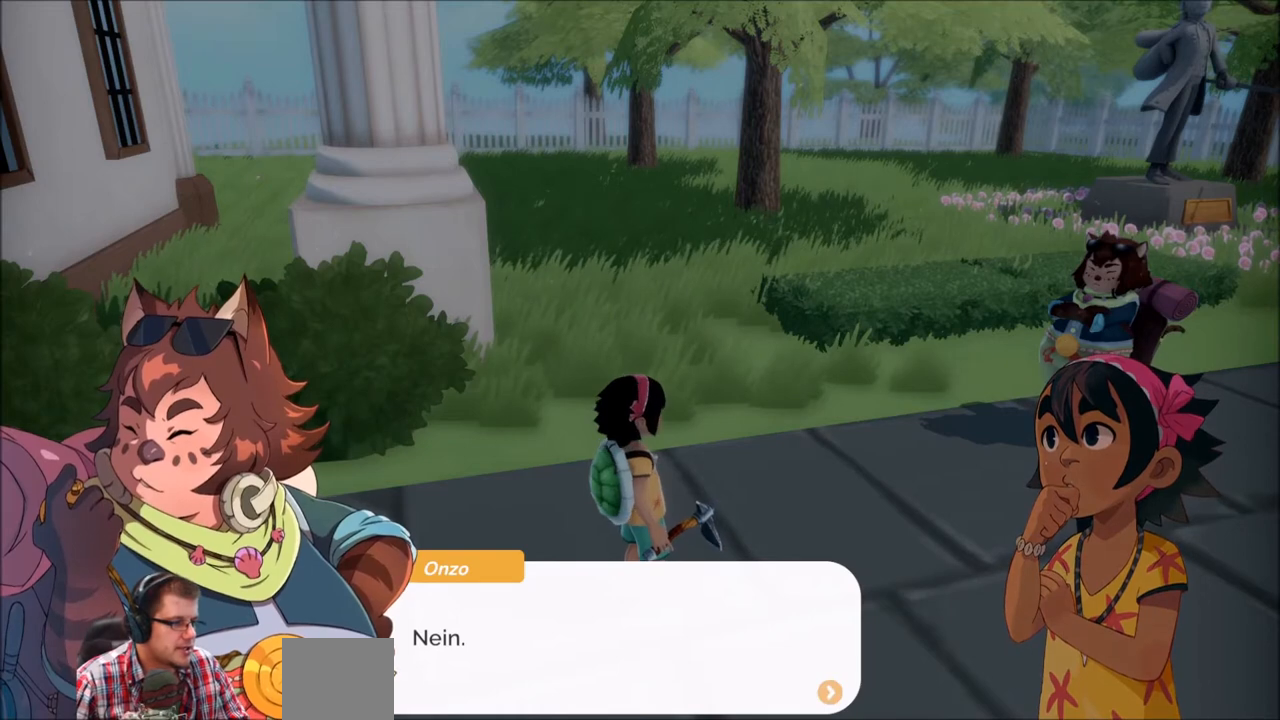
{"buttons": [], "left_stick": "center", "right_stick": "center", "events": [[400, "A", "down"], [500, "A", "up"]]}
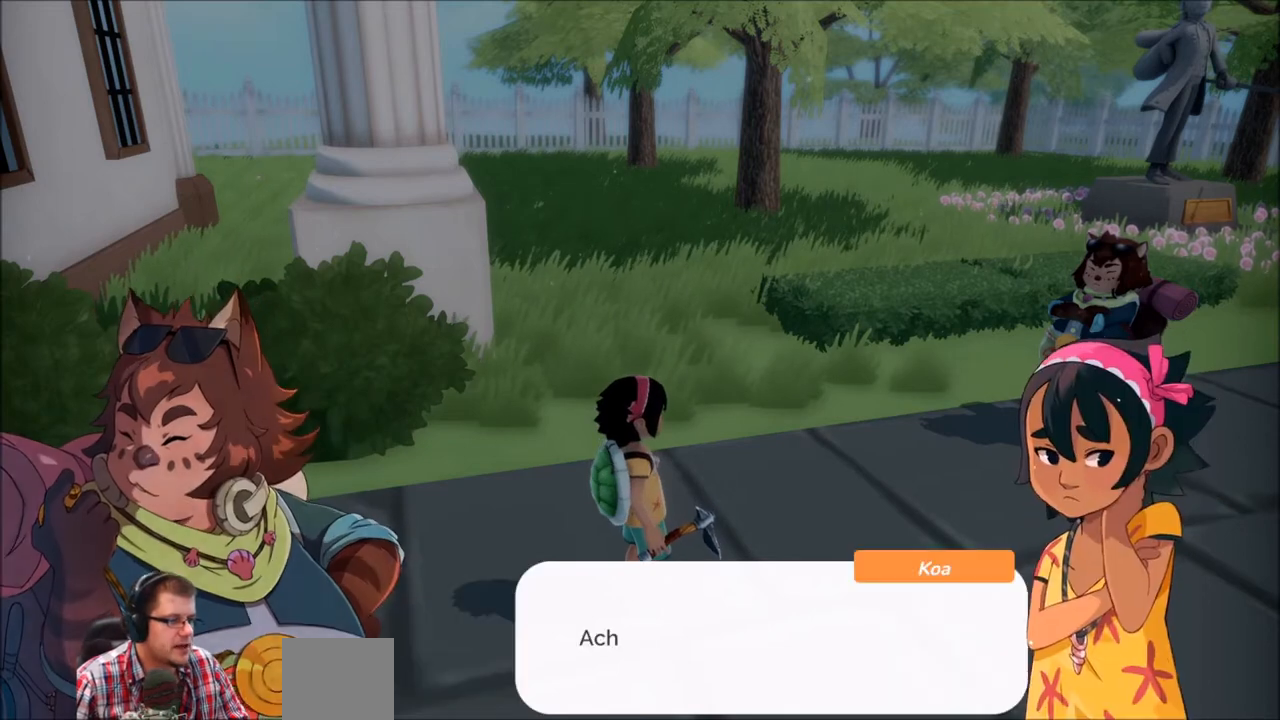
{"buttons": [], "left_stick": "center", "right_stick": "center", "events": []}
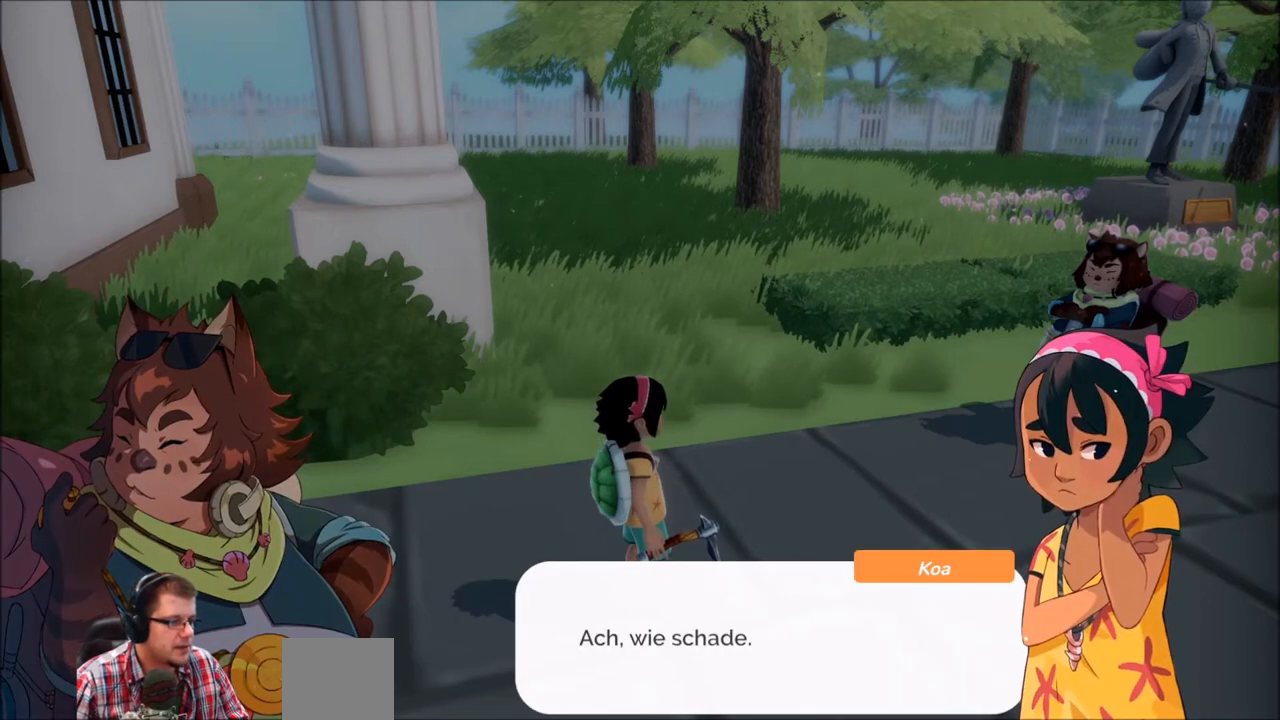
{"buttons": [], "left_stick": "center", "right_stick": "center", "events": []}
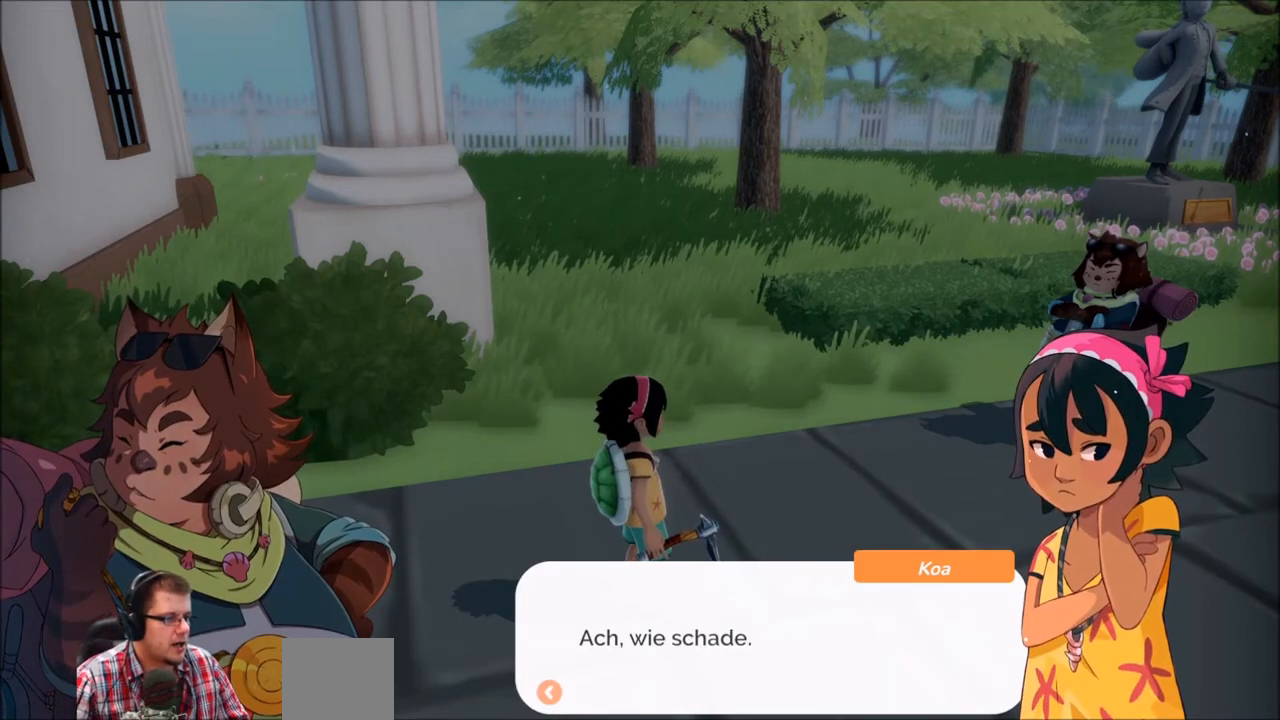
{"buttons": [], "left_stick": "center", "right_stick": "center", "events": [[100, "A", "down"], [201, "A", "up"]]}
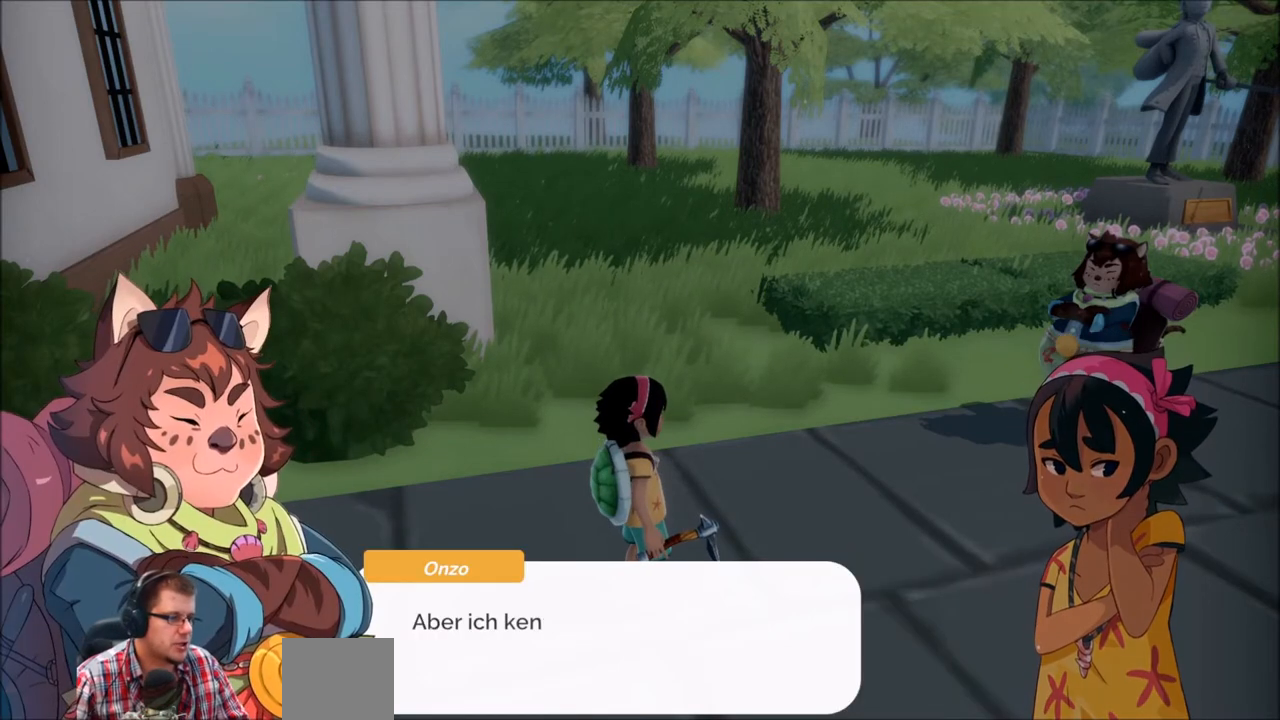
{"buttons": [], "left_stick": "center", "right_stick": "center", "events": []}
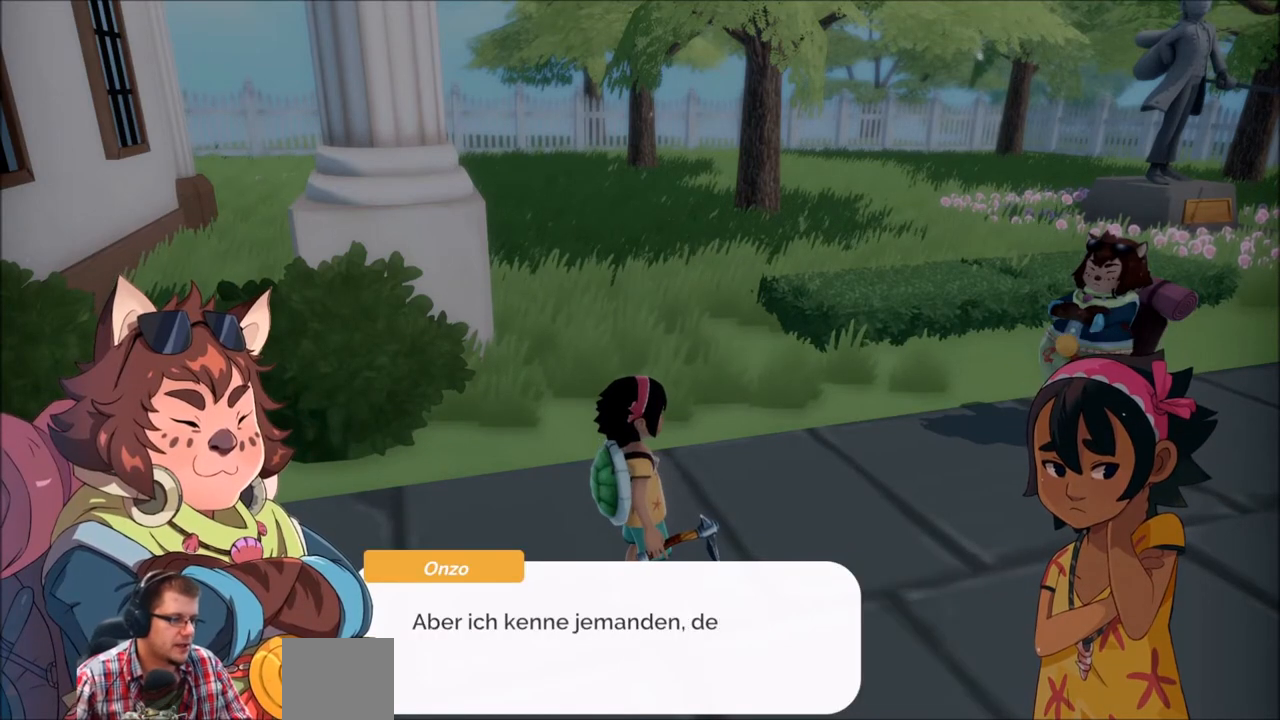
{"buttons": [], "left_stick": "center", "right_stick": "center", "events": []}
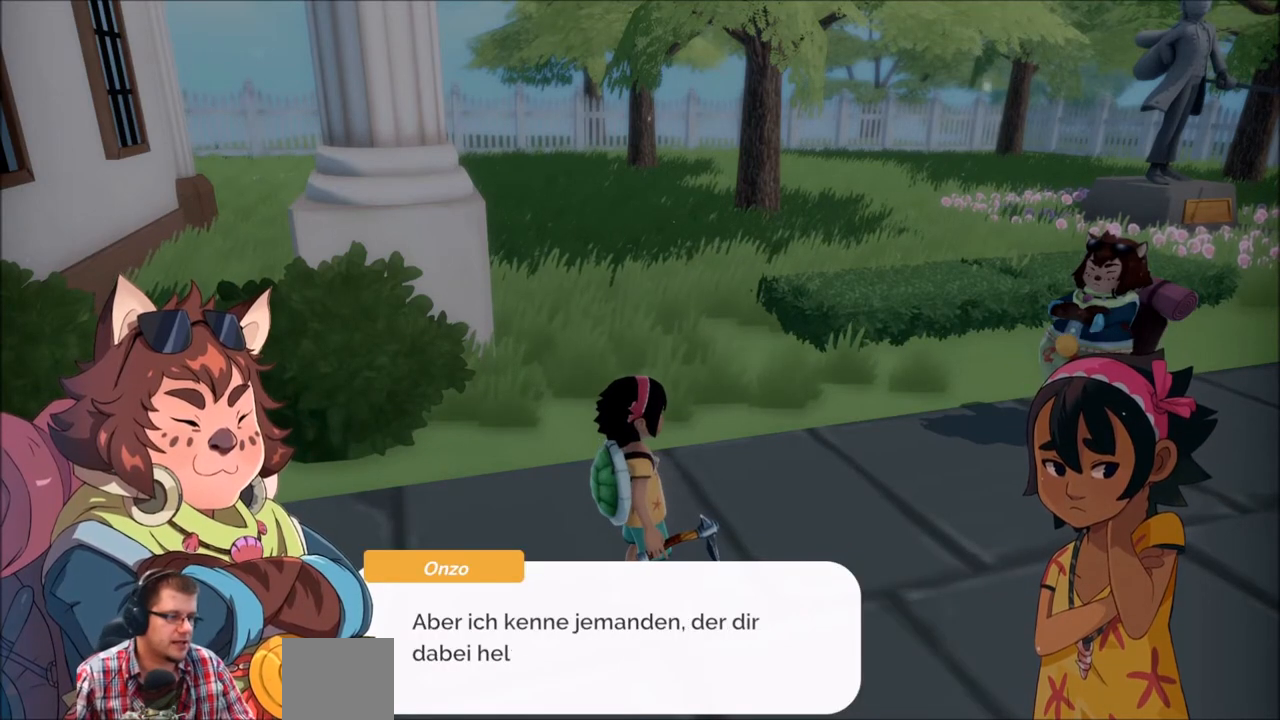
{"buttons": [], "left_stick": "center", "right_stick": "center", "events": []}
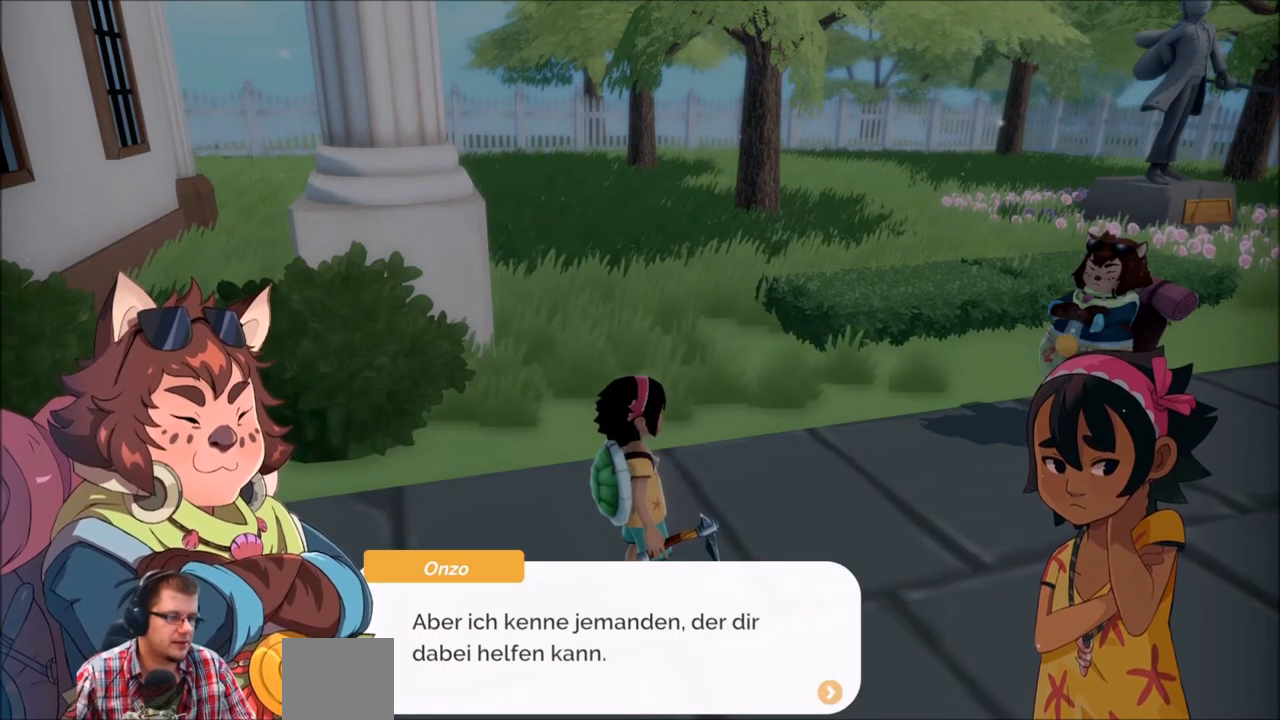
{"buttons": ["R2"], "left_stick": "center", "right_stick": "center", "events": [[367, "A", "down"], [434, "A", "up"], [468, "R2", "down"]]}
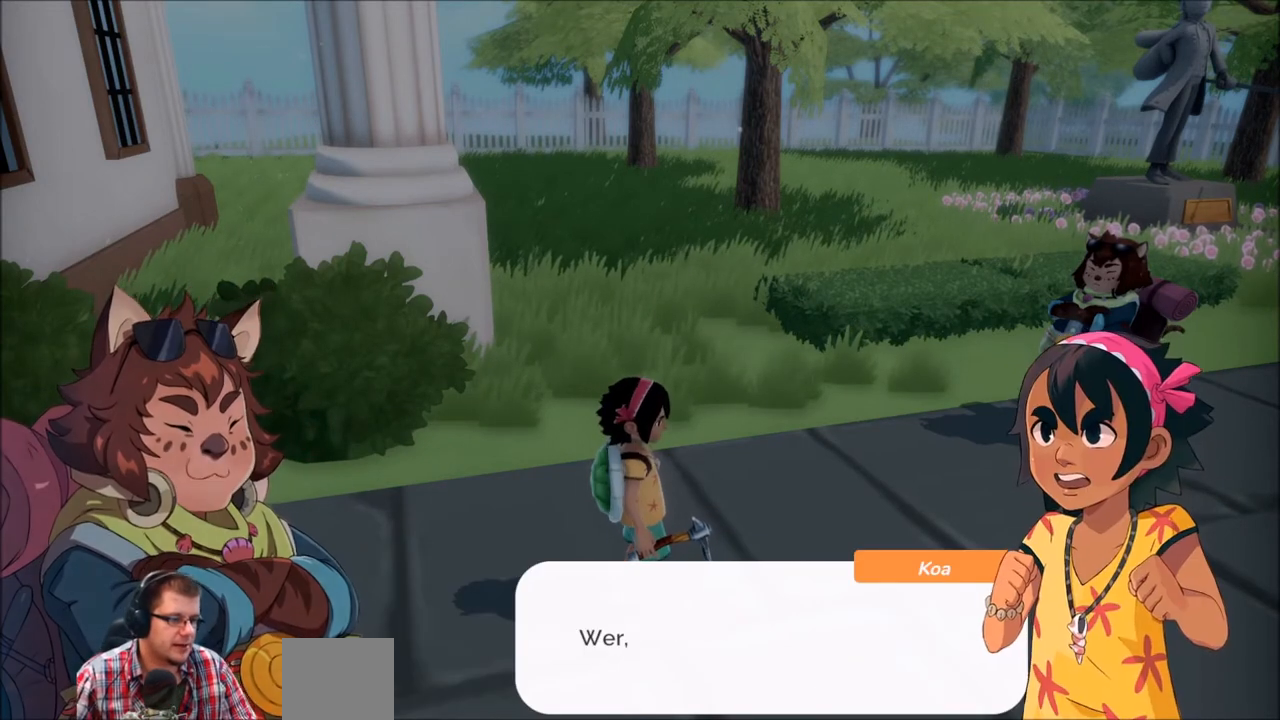
{"buttons": [], "left_stick": "center", "right_stick": "center", "events": [[33, "R2", "up"]]}
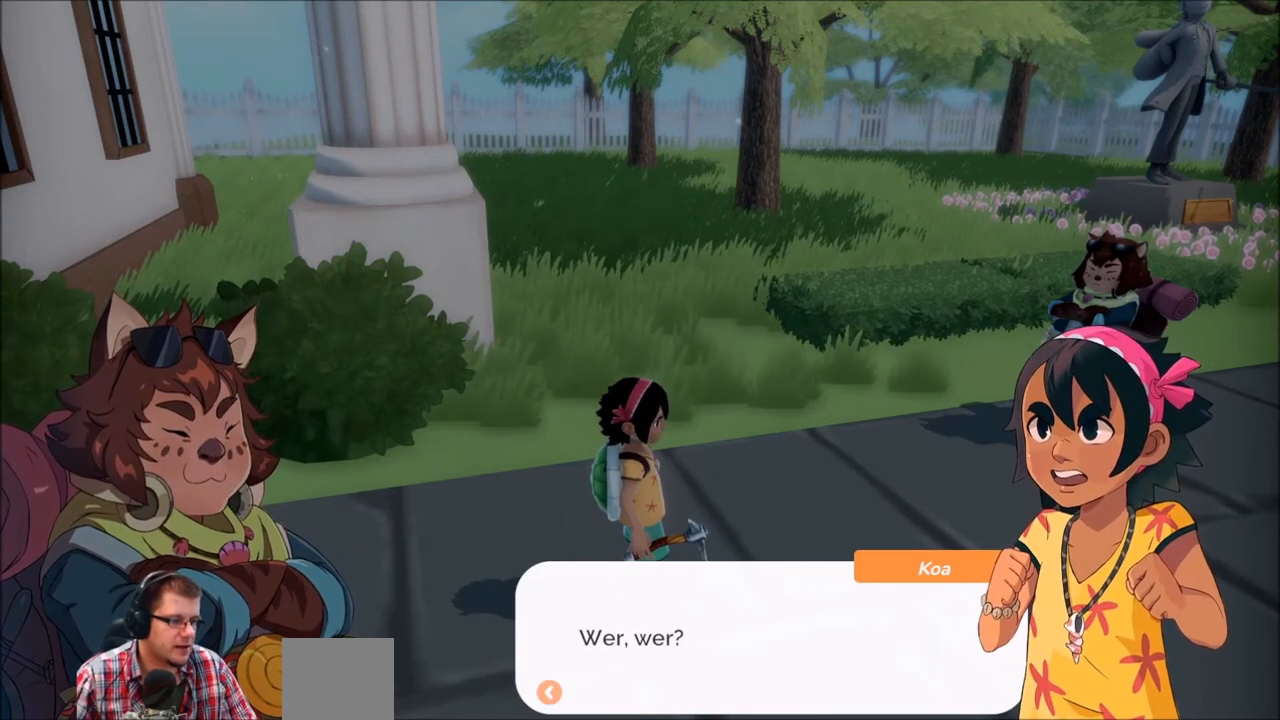
{"buttons": ["A"], "left_stick": "center", "right_stick": "center", "events": [[401, "A", "down"]]}
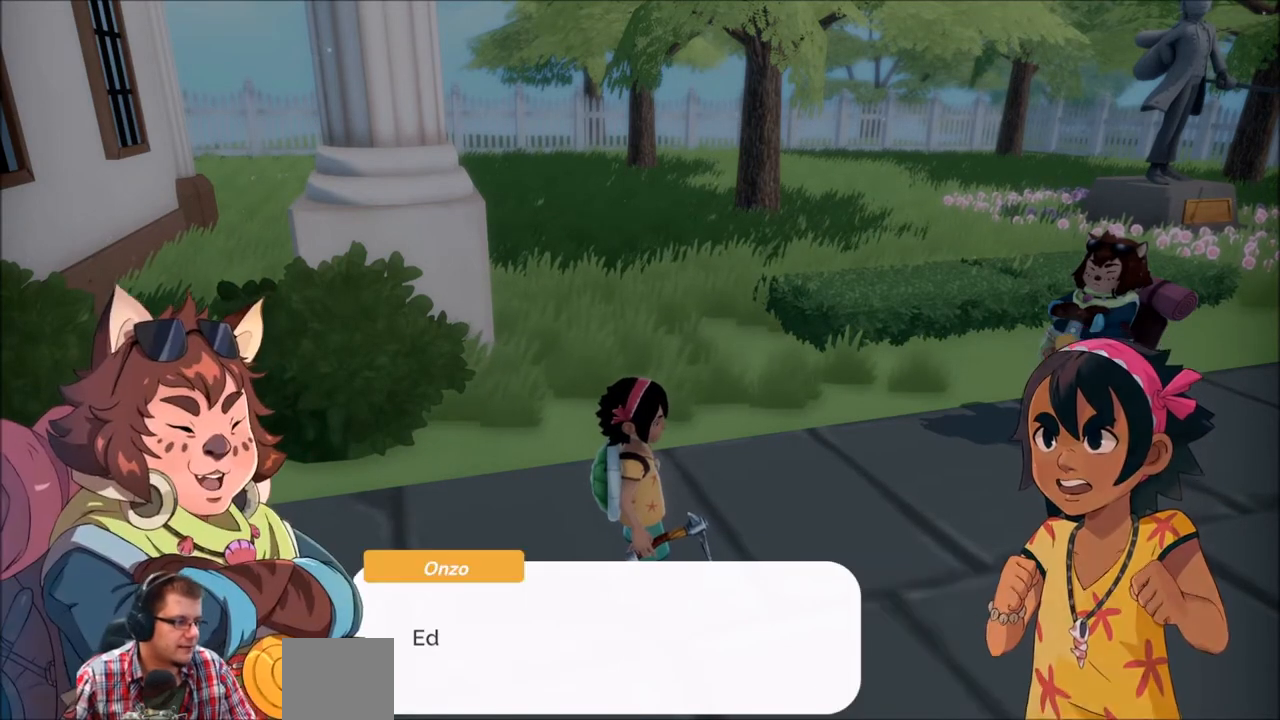
{"buttons": [], "left_stick": "center", "right_stick": "center", "events": [[33, "A", "up"]]}
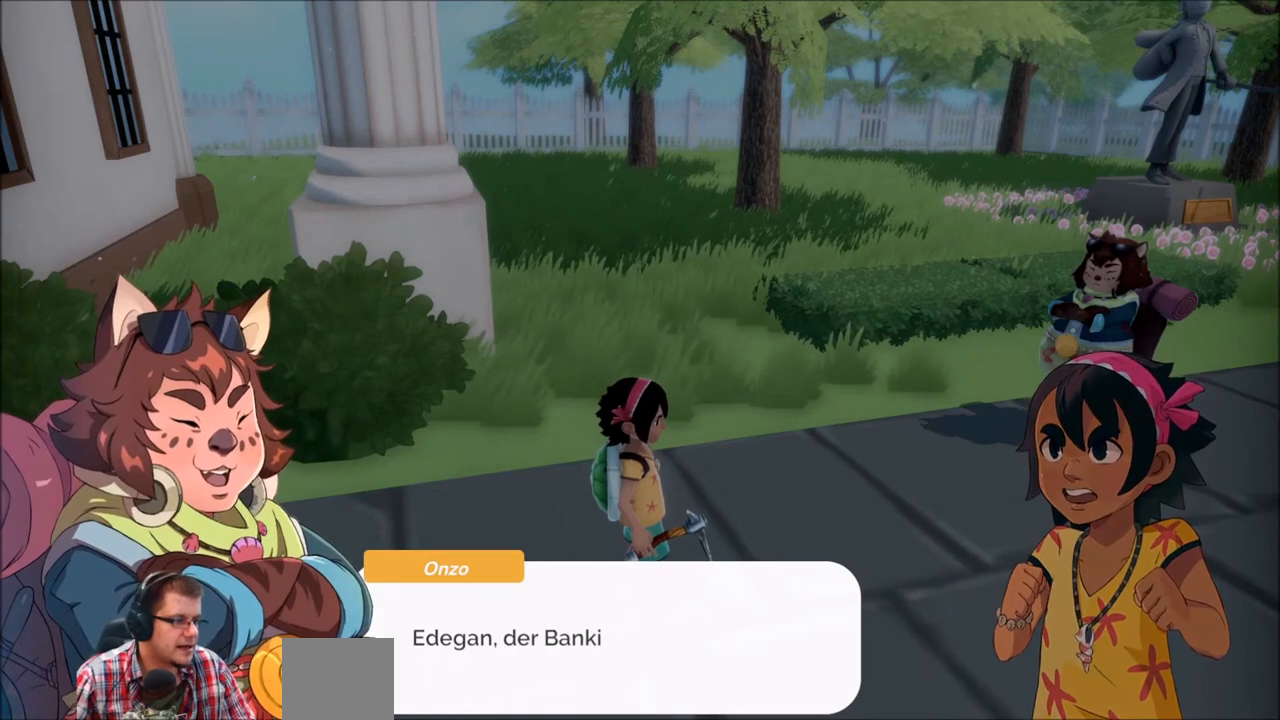
{"buttons": [], "left_stick": "center", "right_stick": "center", "events": []}
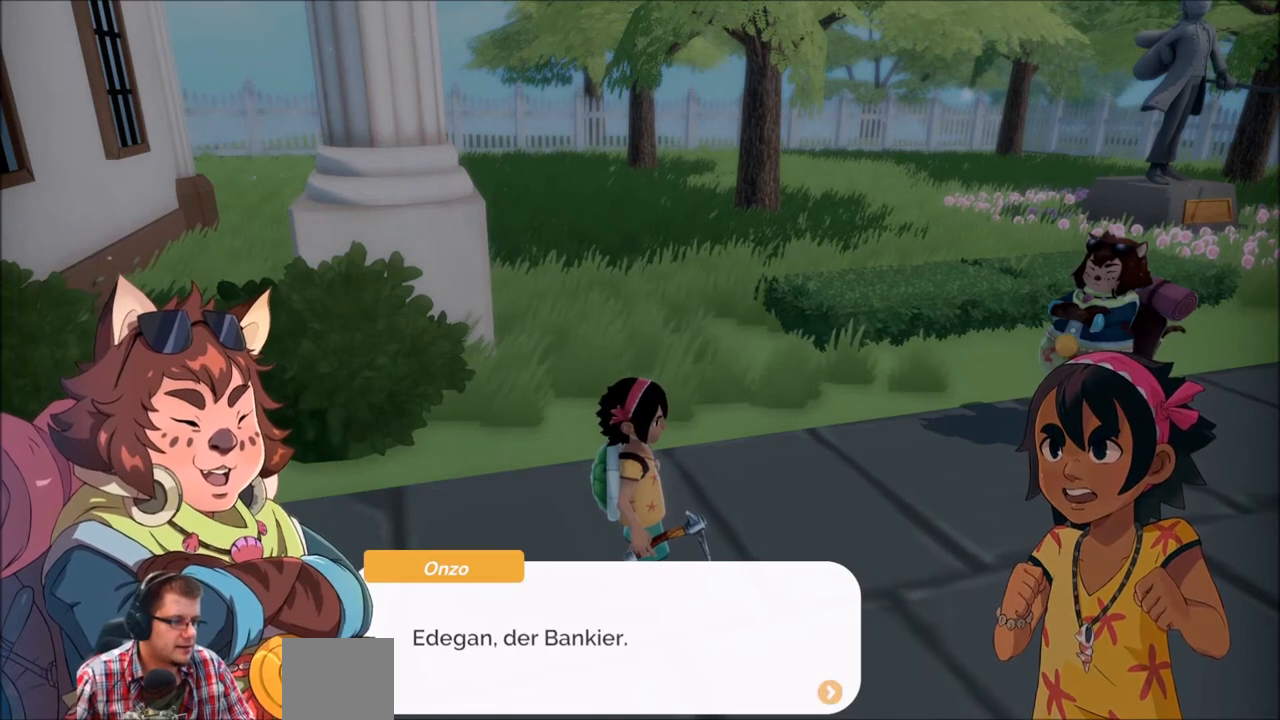
{"buttons": [], "left_stick": "center", "right_stick": "center", "events": []}
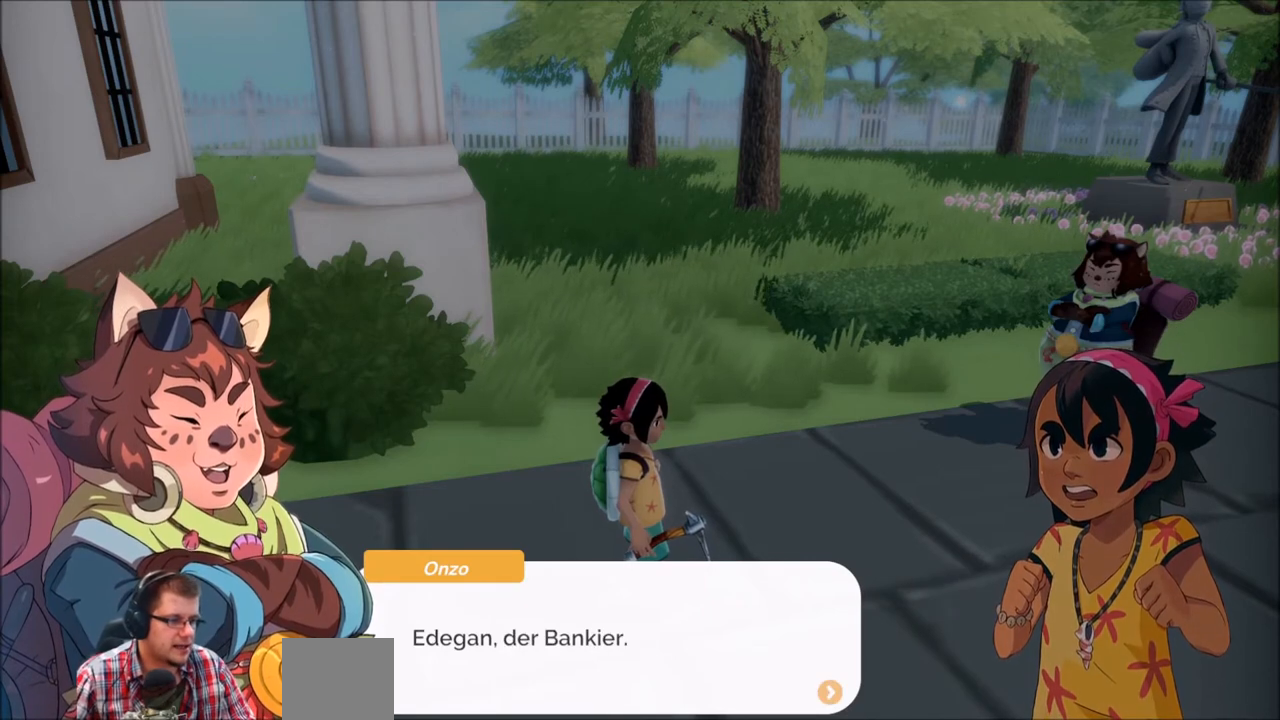
{"buttons": [], "left_stick": "center", "right_stick": "center", "events": [[167, "A", "down"], [300, "A", "up"]]}
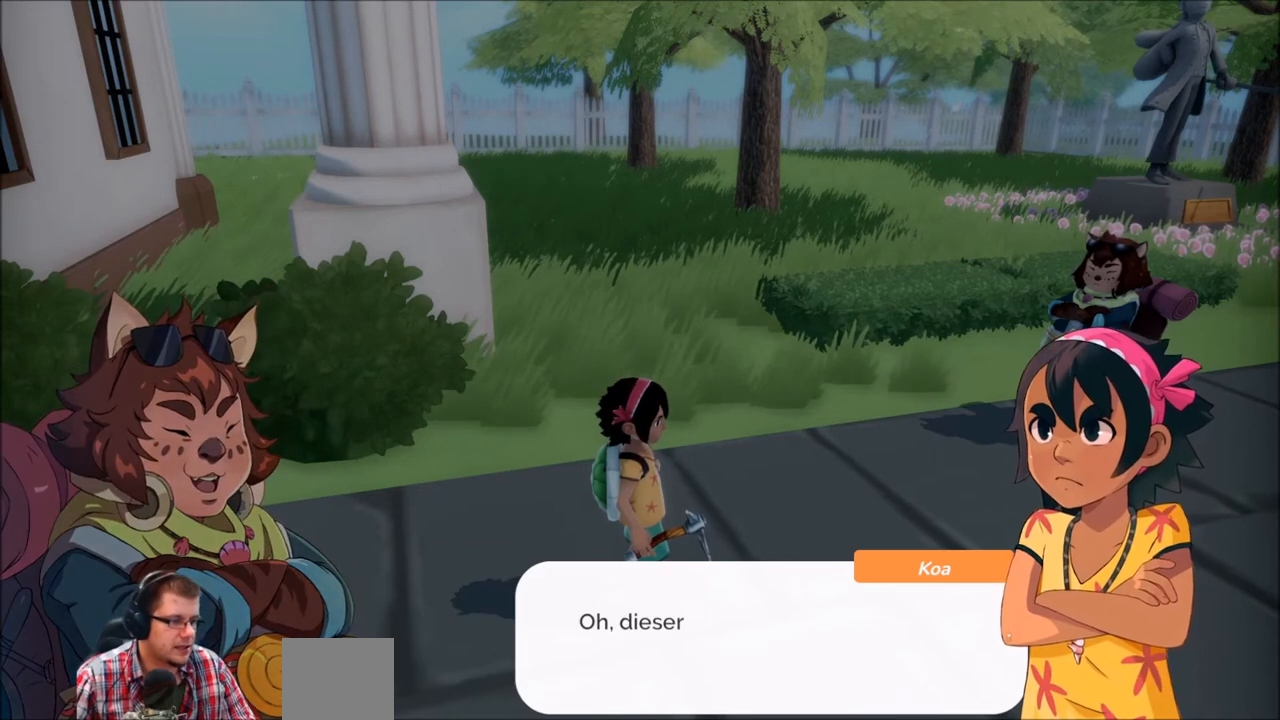
{"buttons": [], "left_stick": "center", "right_stick": "center", "events": []}
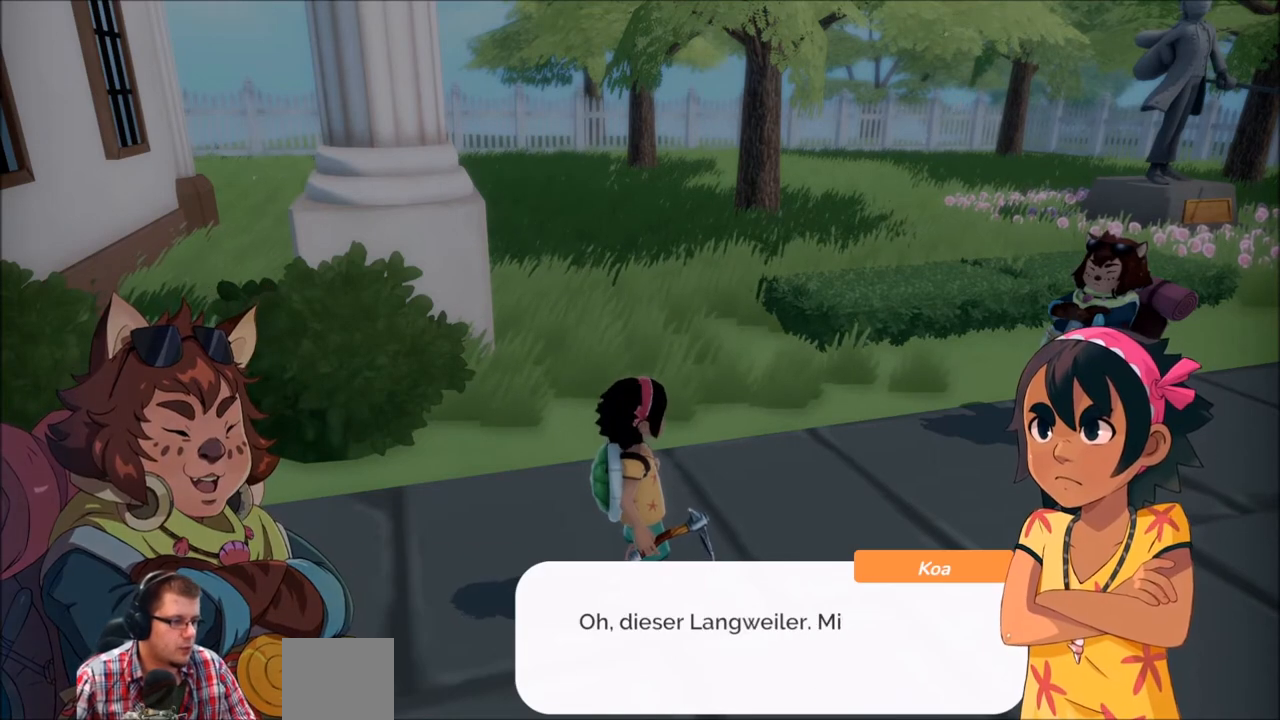
{"buttons": [], "left_stick": "center", "right_stick": "center", "events": []}
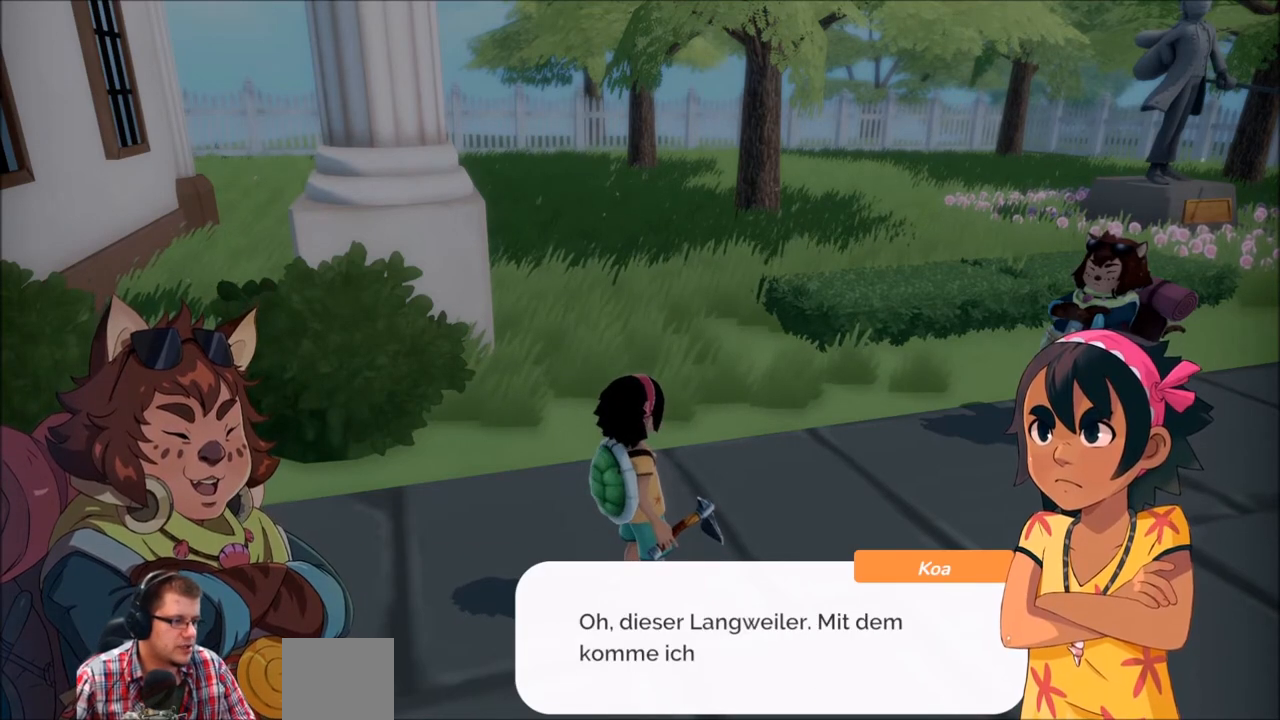
{"buttons": [], "left_stick": "center", "right_stick": "center", "events": []}
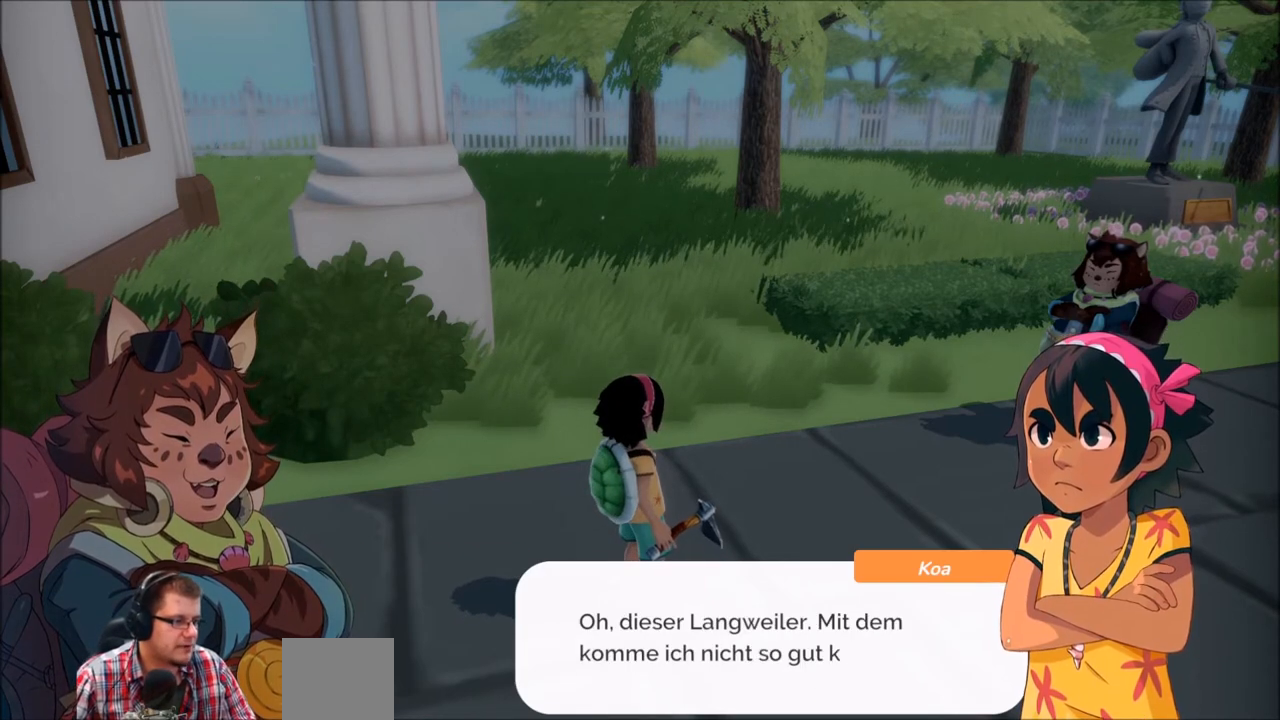
{"buttons": [], "left_stick": "center", "right_stick": "center", "events": []}
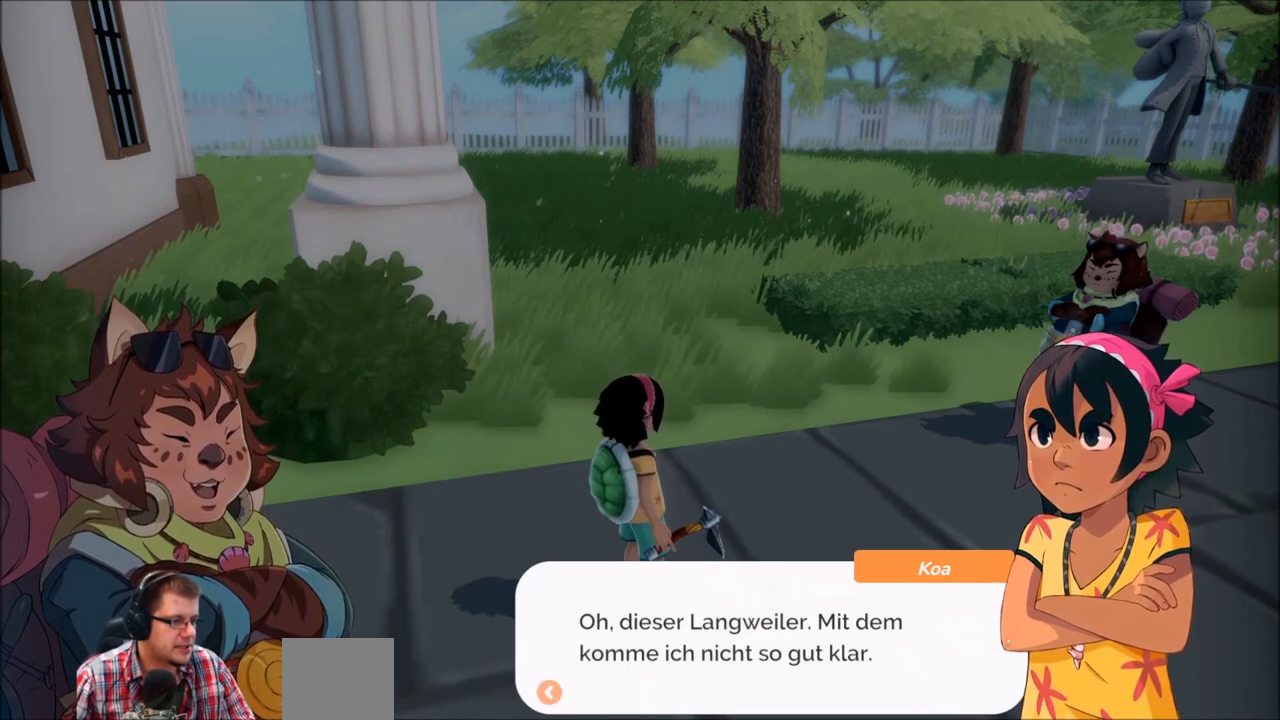
{"buttons": [], "left_stick": "center", "right_stick": "center", "events": []}
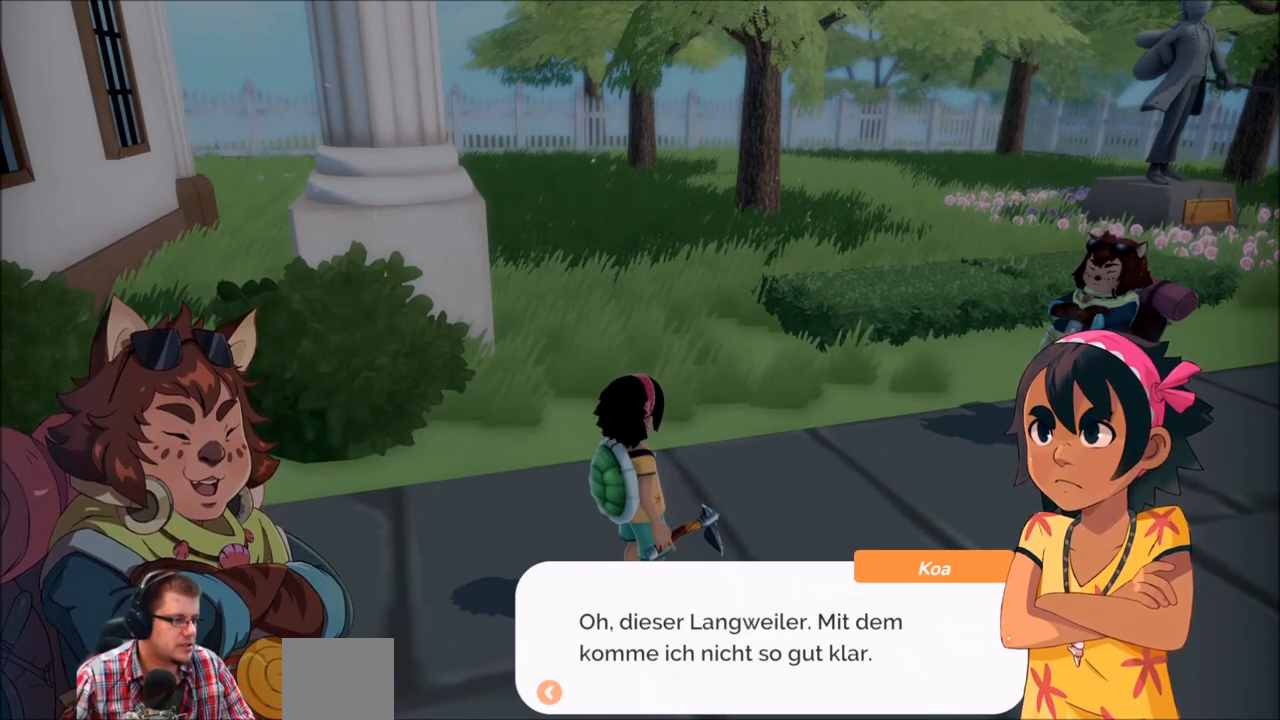
{"buttons": [], "left_stick": "center", "right_stick": "center", "events": [[100, "A", "down"], [267, "A", "up"]]}
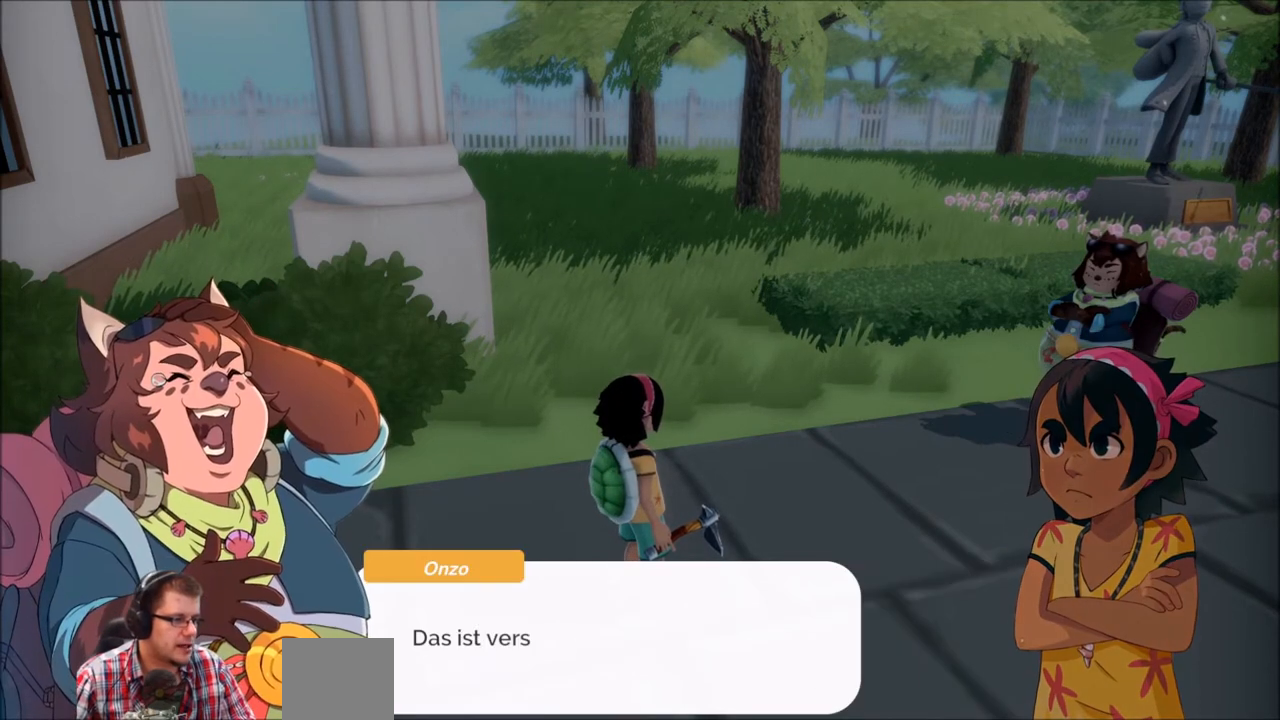
{"buttons": [], "left_stick": "center", "right_stick": "center", "events": []}
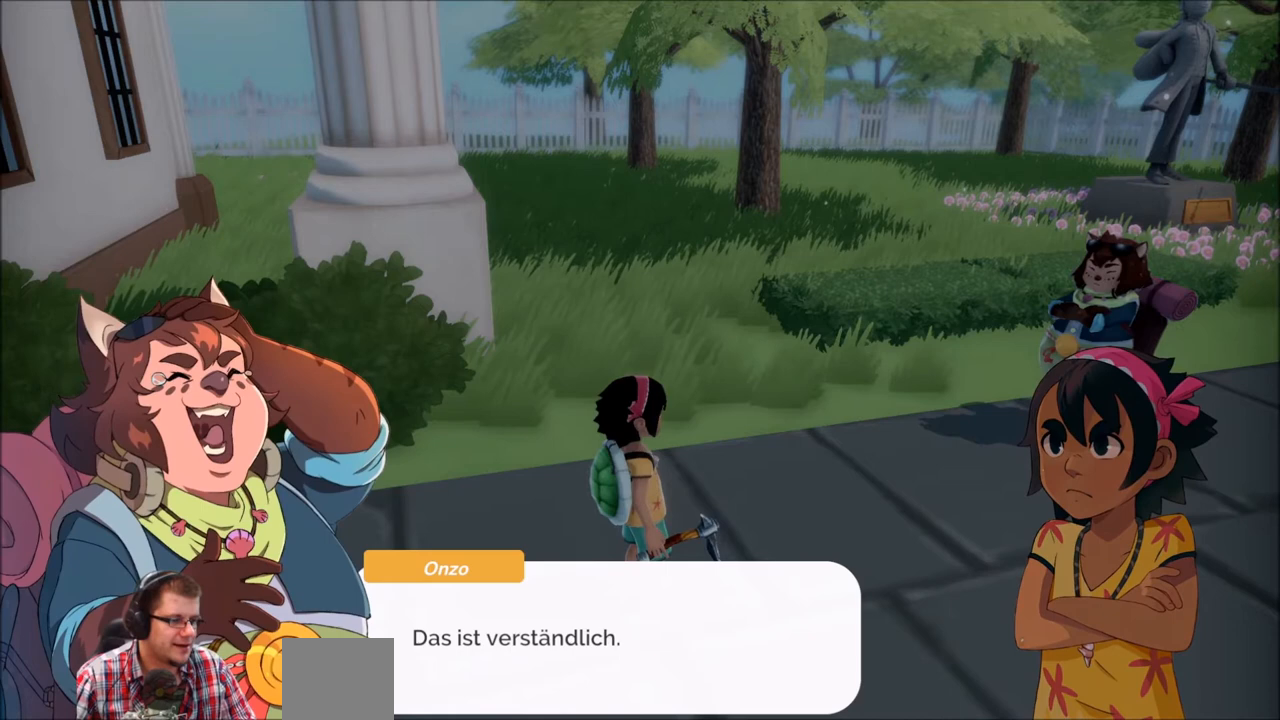
{"buttons": [], "left_stick": "center", "right_stick": "center", "events": []}
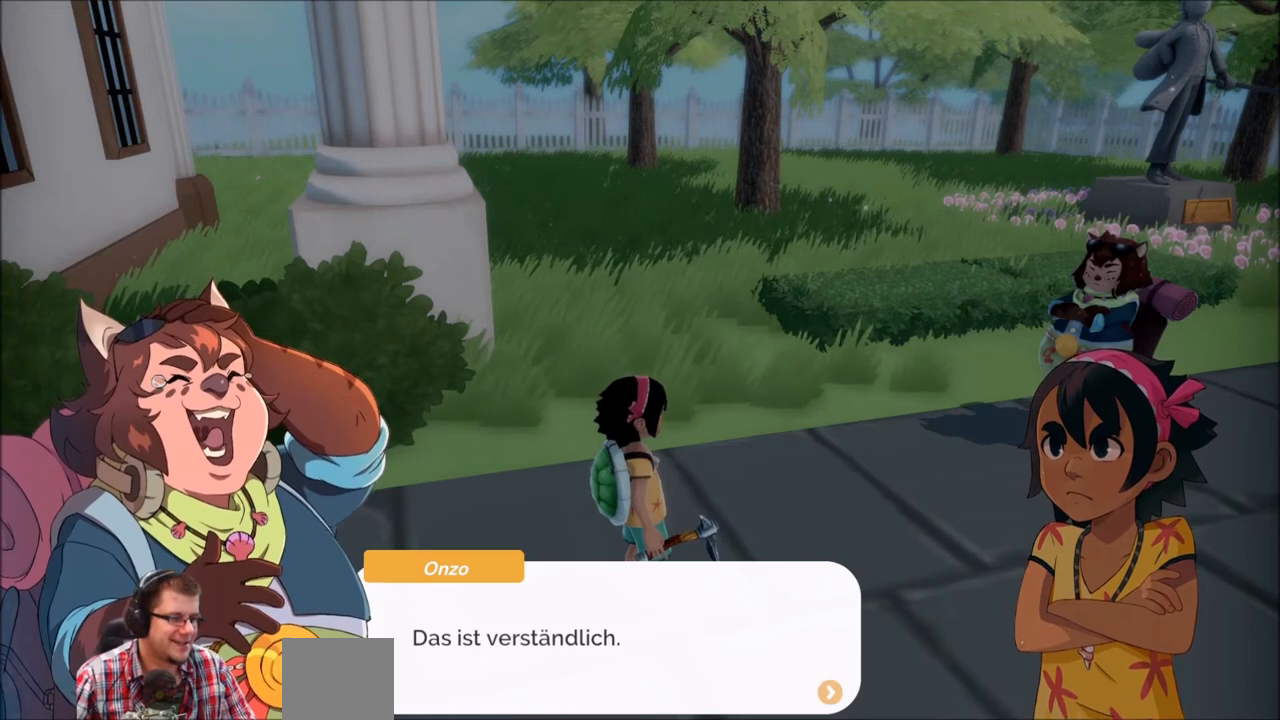
{"buttons": [], "left_stick": "center", "right_stick": "center", "events": []}
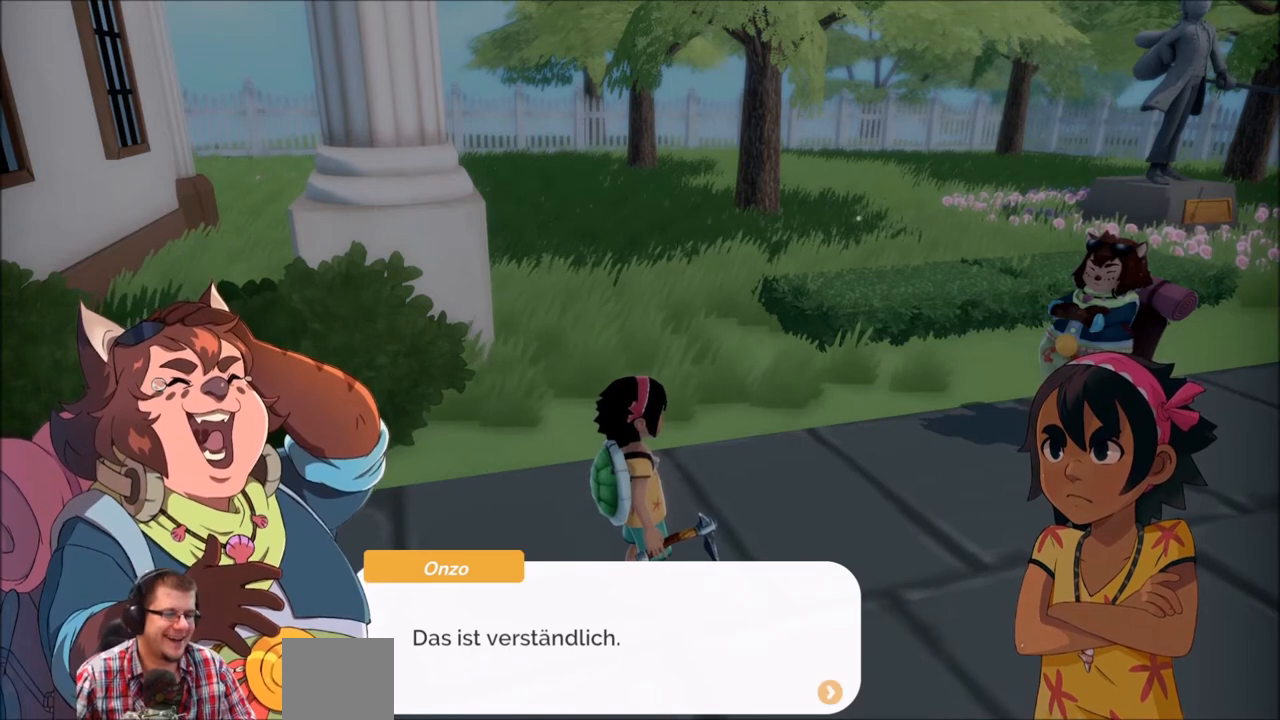
{"buttons": [], "left_stick": "center", "right_stick": "center", "events": []}
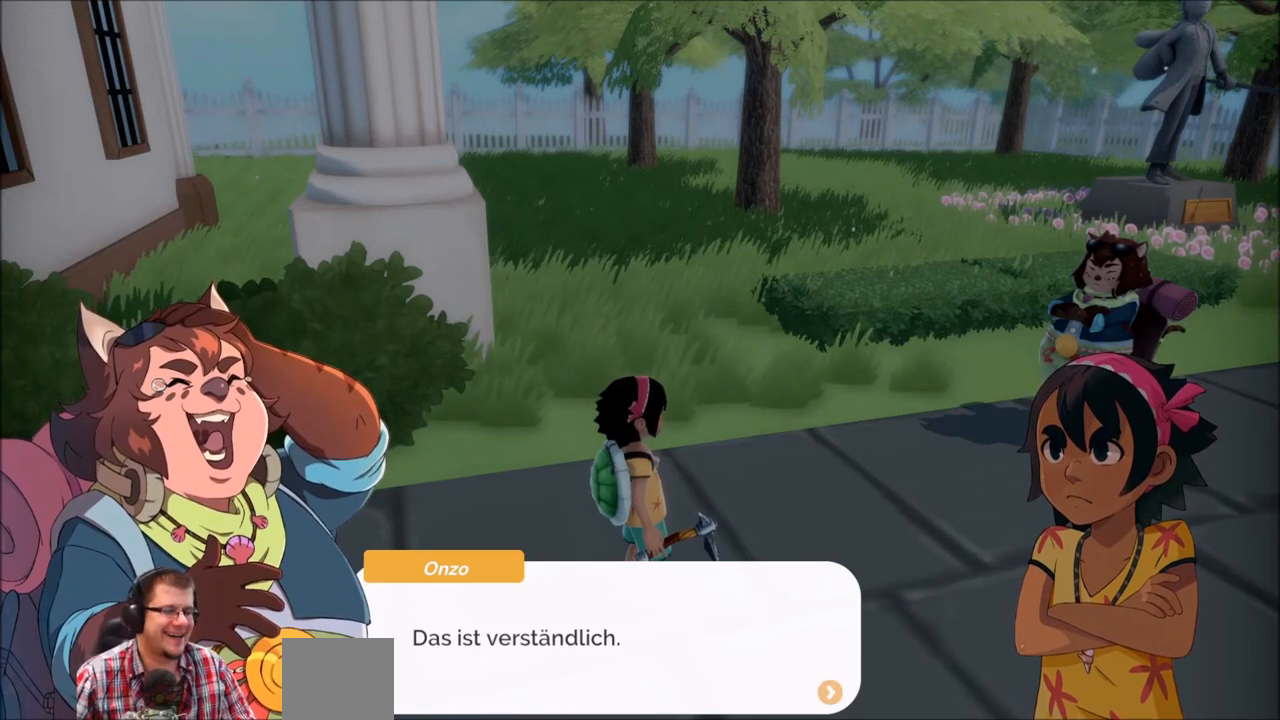
{"buttons": [], "left_stick": "center", "right_stick": "center", "events": []}
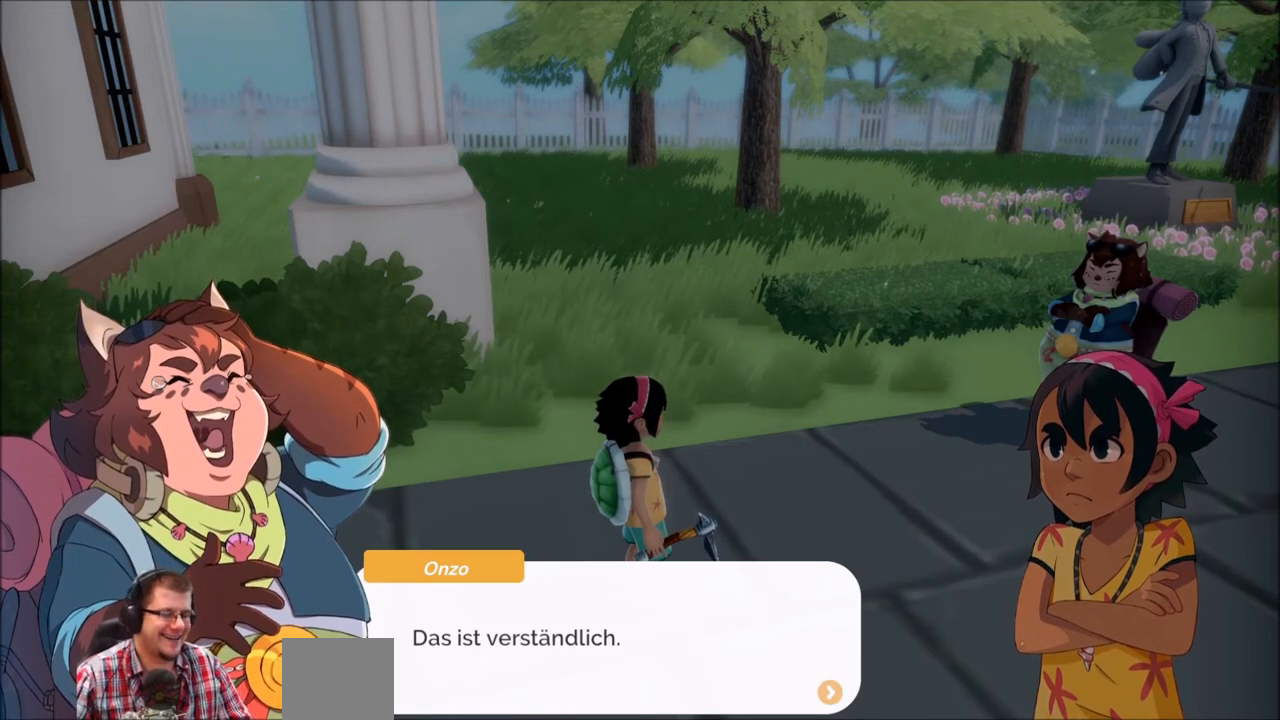
{"buttons": [], "left_stick": "center", "right_stick": "center", "events": []}
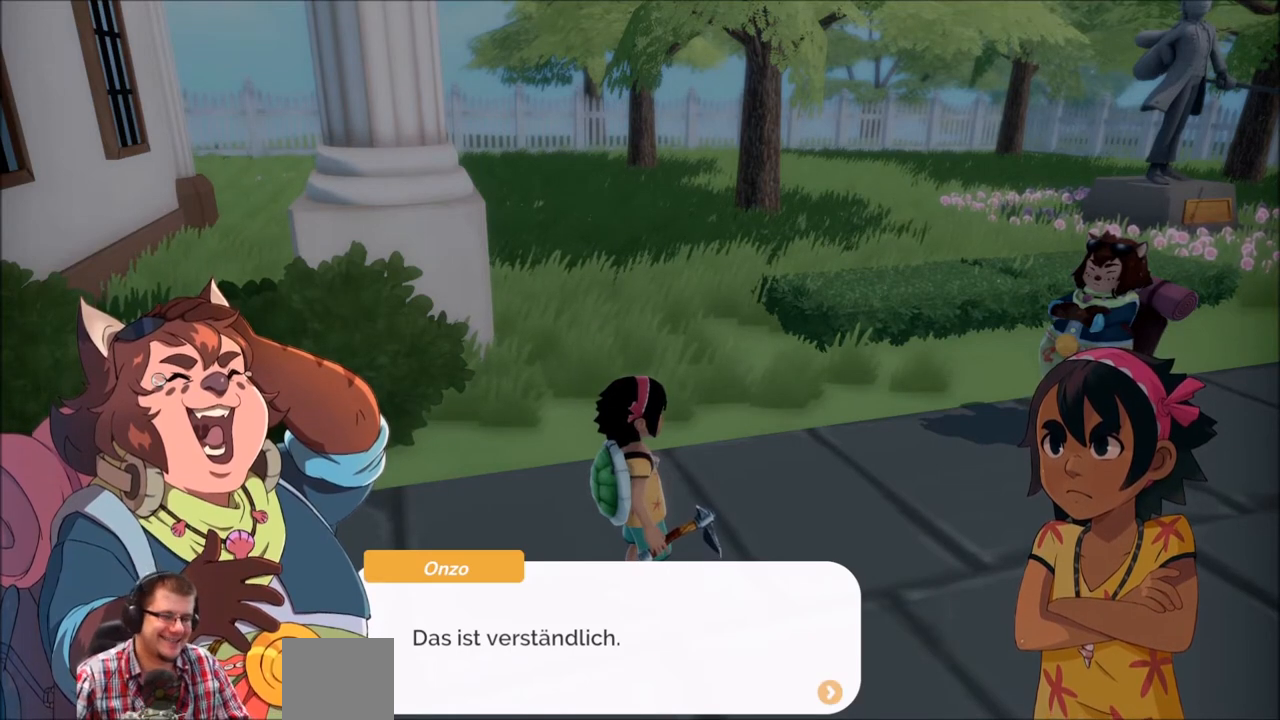
{"buttons": ["A"], "left_stick": "center", "right_stick": "center", "events": [[468, "A", "down"]]}
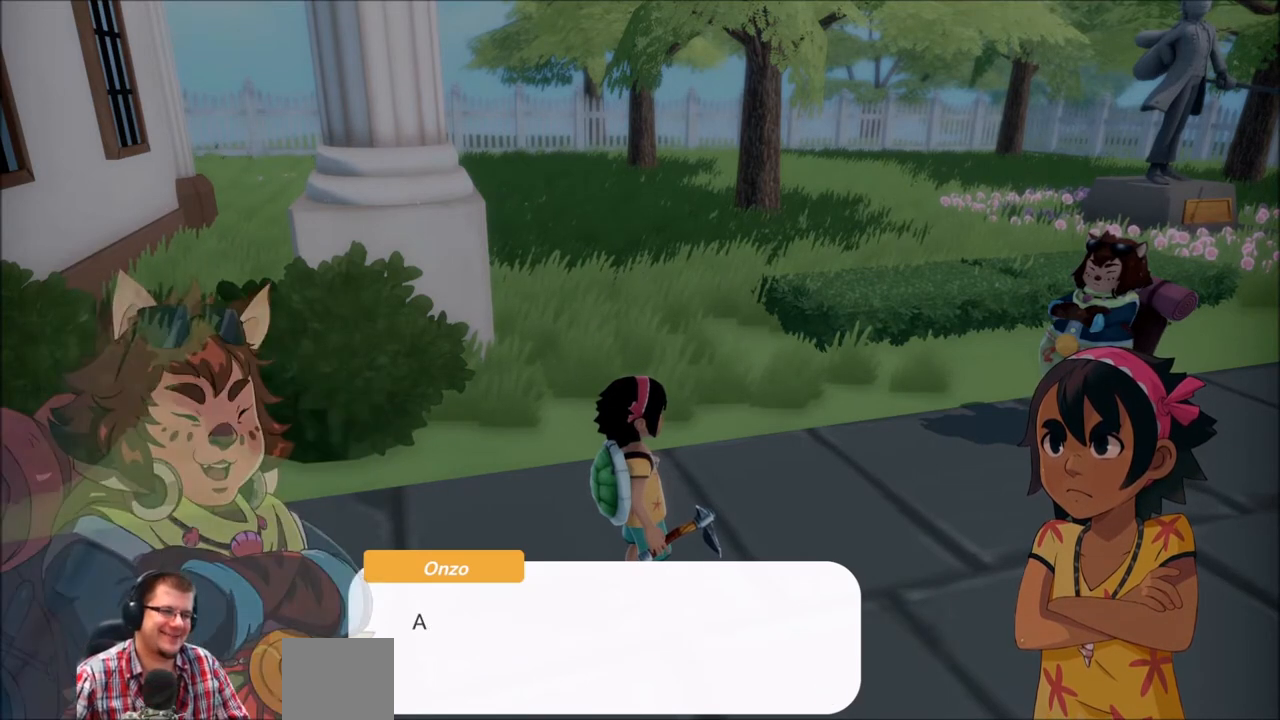
{"buttons": [], "left_stick": "center", "right_stick": "center", "events": [[133, "A", "up"]]}